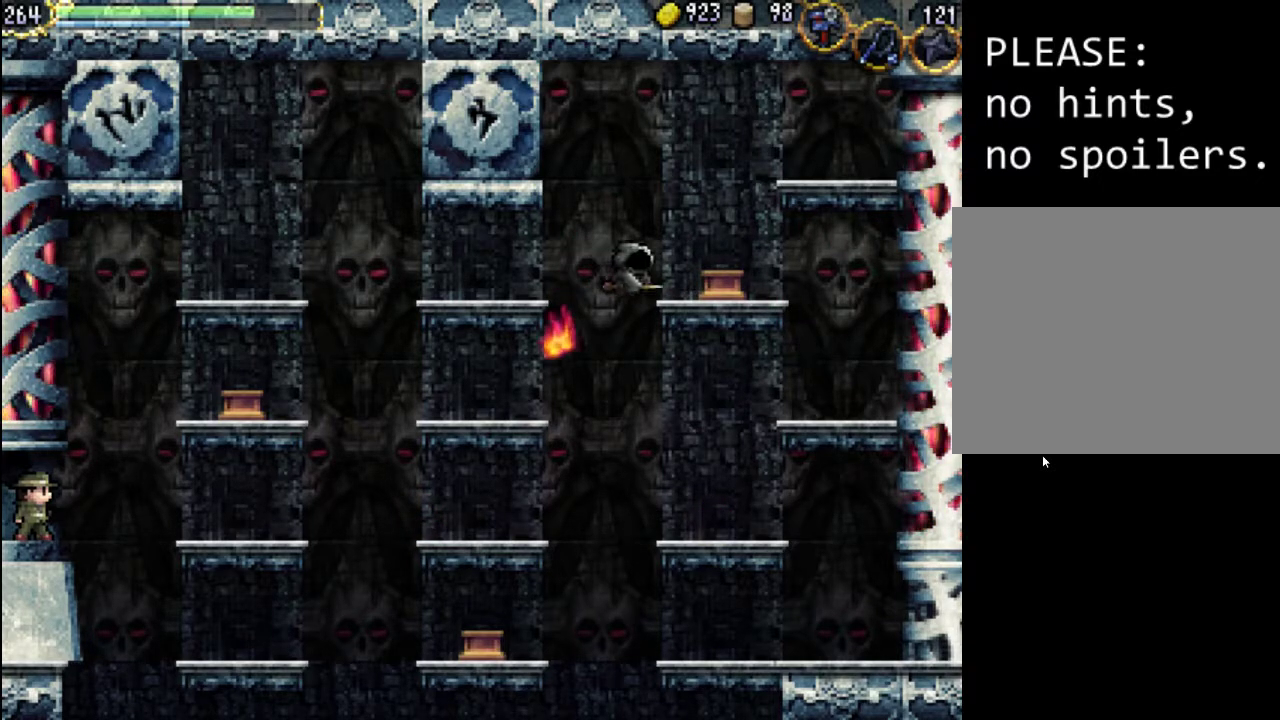
Gameplay with a controller (Xbox layout); each line is a JSON object with the inputs held at the frame after it. "events" lists button and stick changes between this image and that frame as [ms after this image, input, new state], when the widget could be followed in between. Not read: L3 R3 left_stick right_stick.
{"buttons": ["B"], "events": [[467, "B", "down"]]}
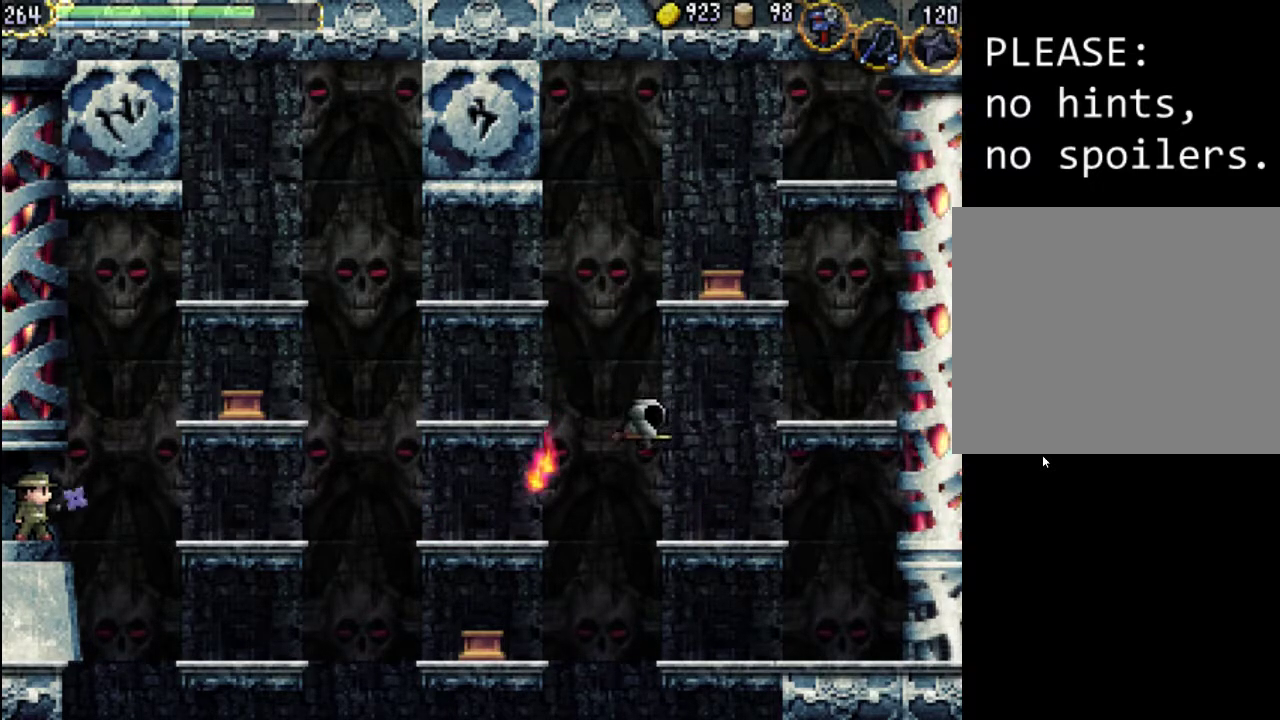
{"buttons": [], "events": [[67, "B", "up"], [100, "B", "down"], [200, "B", "up"], [267, "B", "down"], [333, "B", "up"]]}
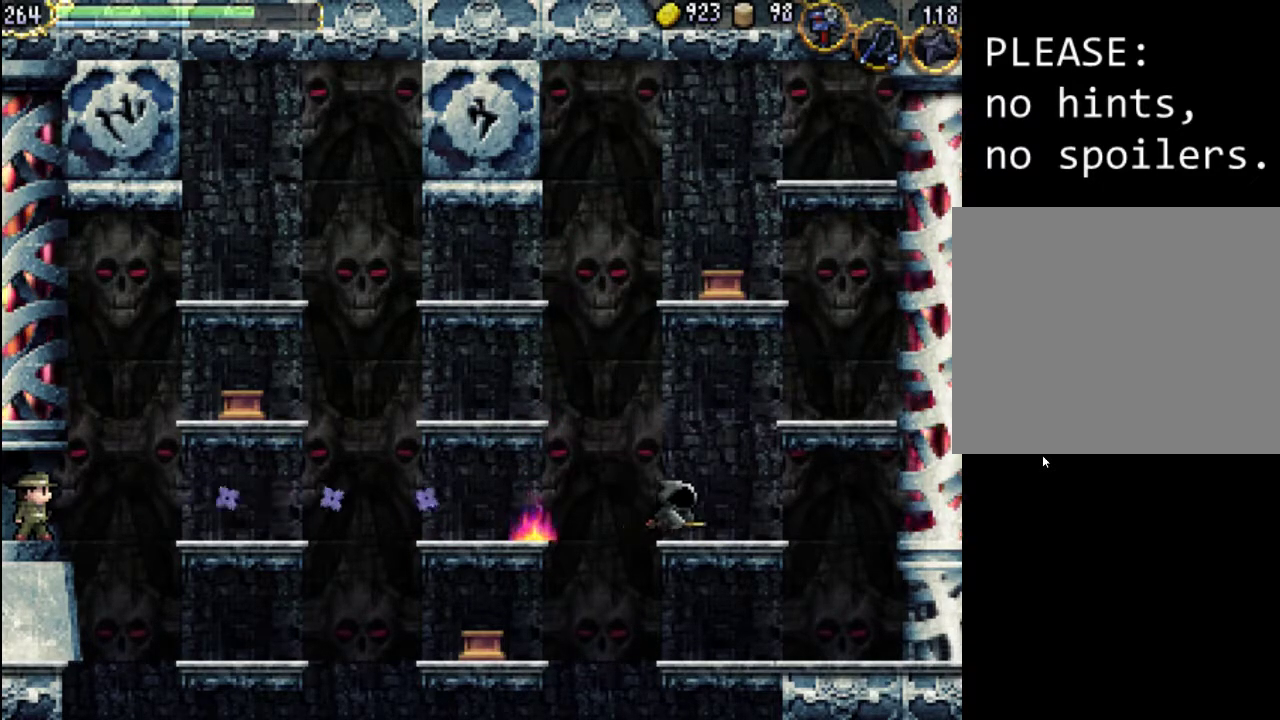
{"buttons": [], "events": []}
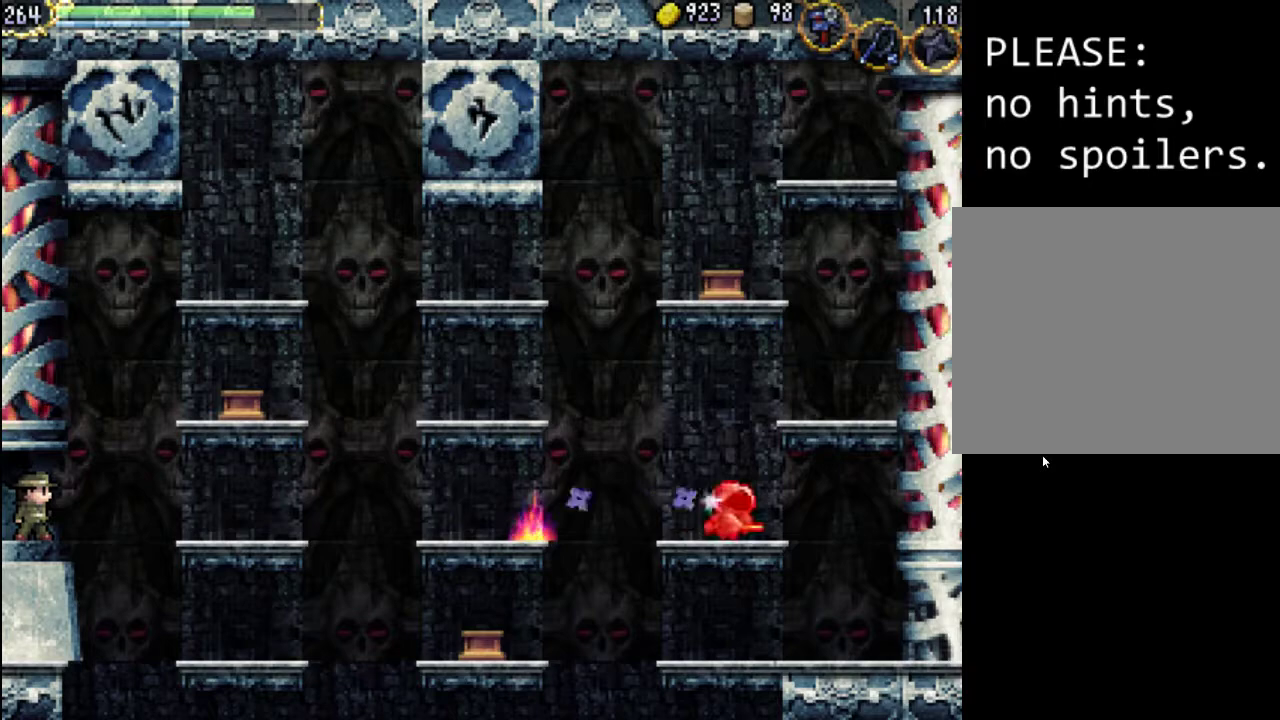
{"buttons": ["START"], "events": [[500, "START", "down"]]}
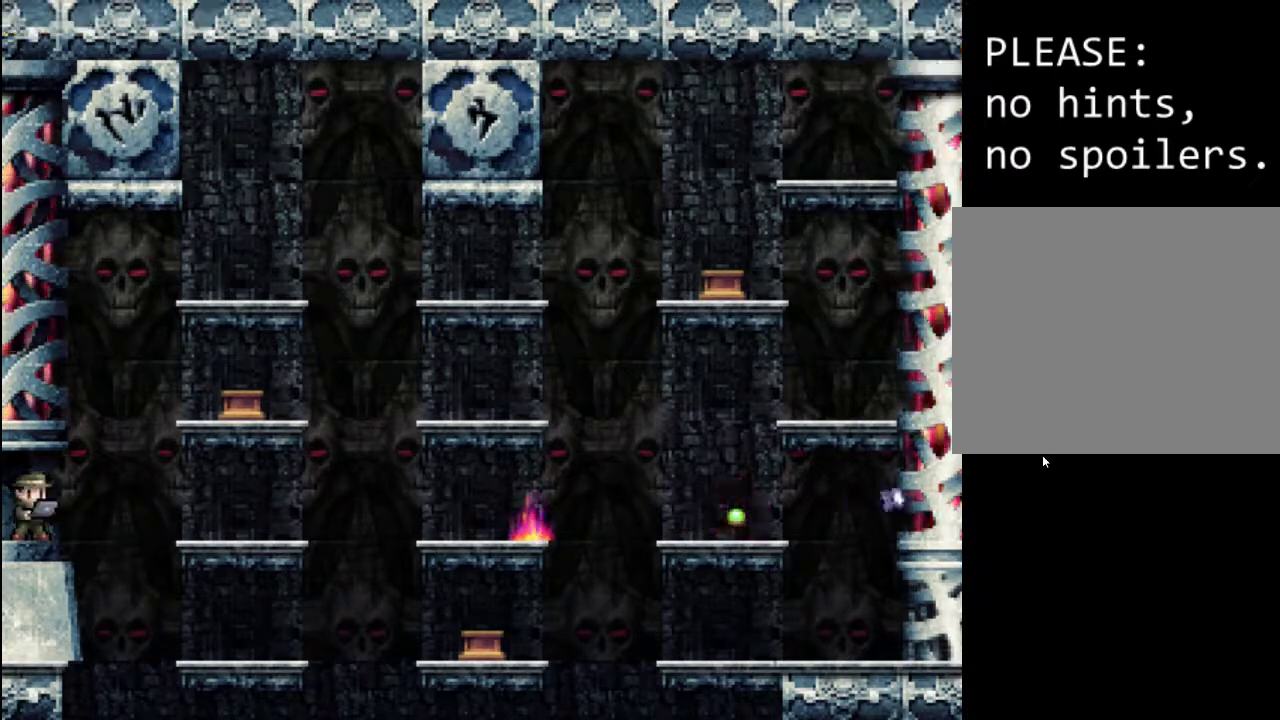
{"buttons": [], "events": [[133, "START", "up"], [333, "DPAD_DOWN", "down"], [433, "DPAD_DOWN", "up"]]}
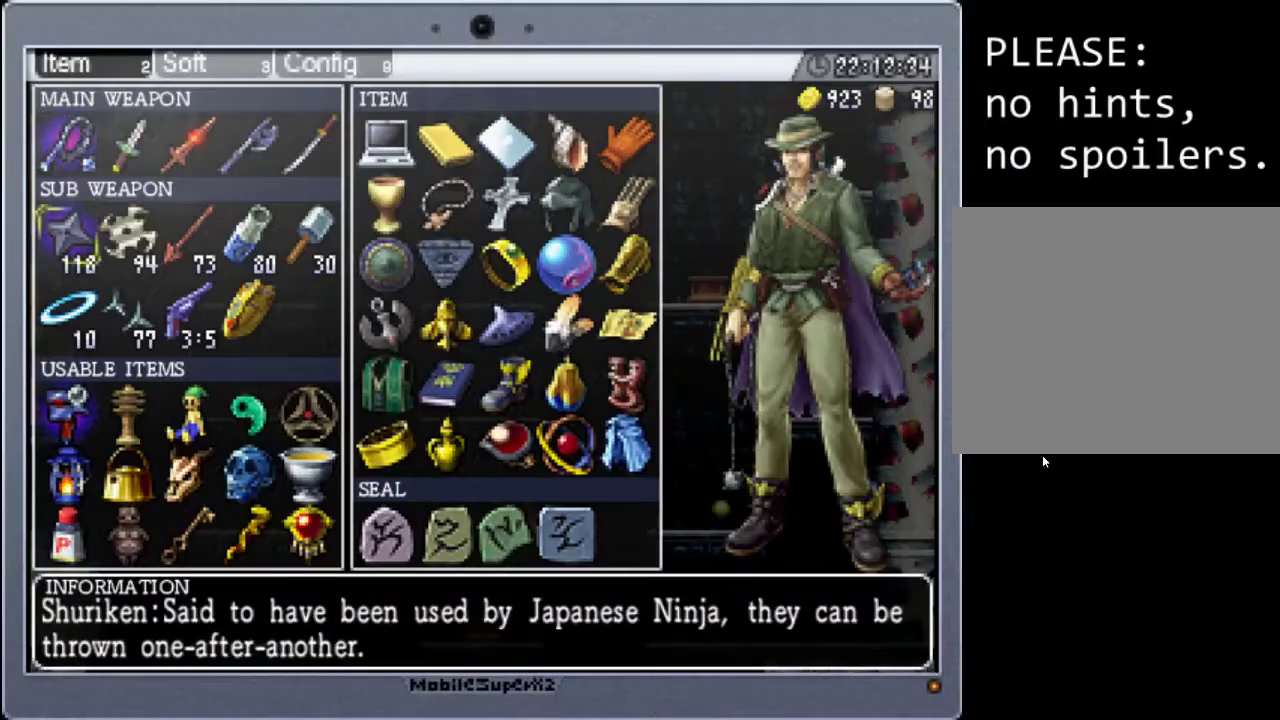
{"buttons": [], "events": [[100, "DPAD_RIGHT", "down"], [233, "DPAD_RIGHT", "up"], [267, "DPAD_RIGHT", "down"], [367, "DPAD_RIGHT", "up"]]}
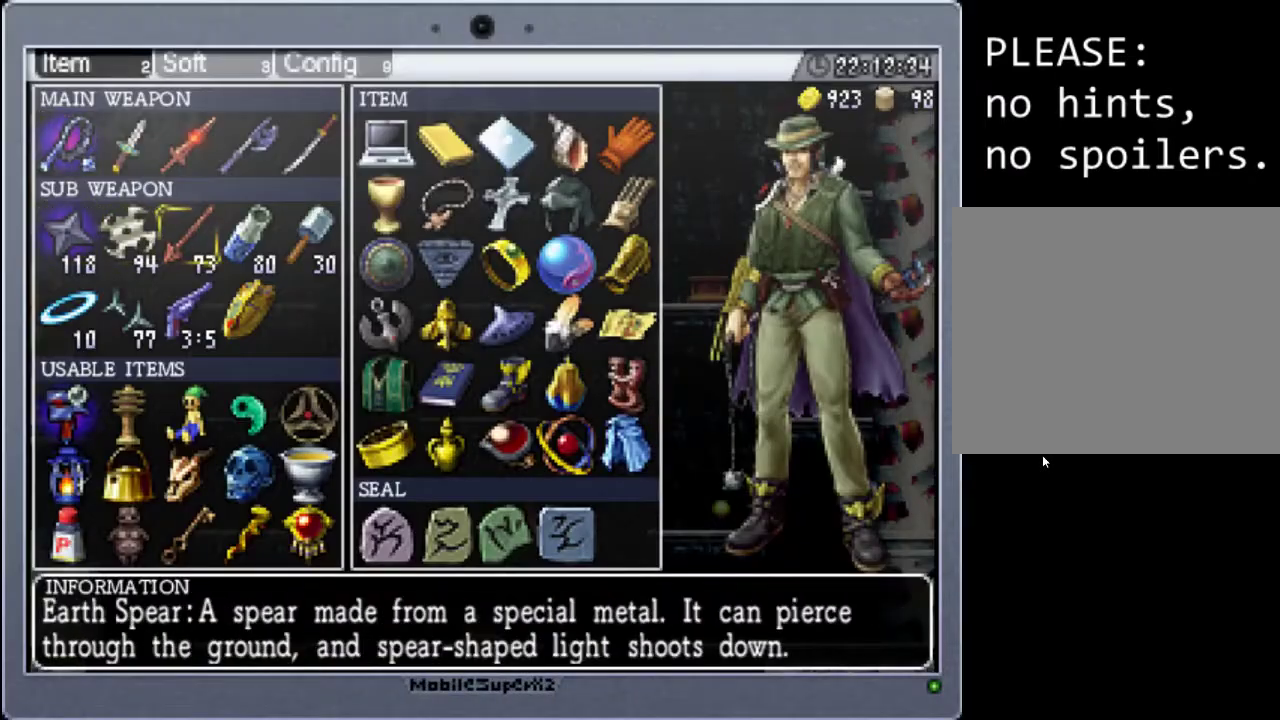
{"buttons": ["A"], "events": [[33, "DPAD_RIGHT", "down"], [100, "DPAD_RIGHT", "up"], [233, "DPAD_DOWN", "down"], [333, "DPAD_DOWN", "up"], [433, "A", "down"]]}
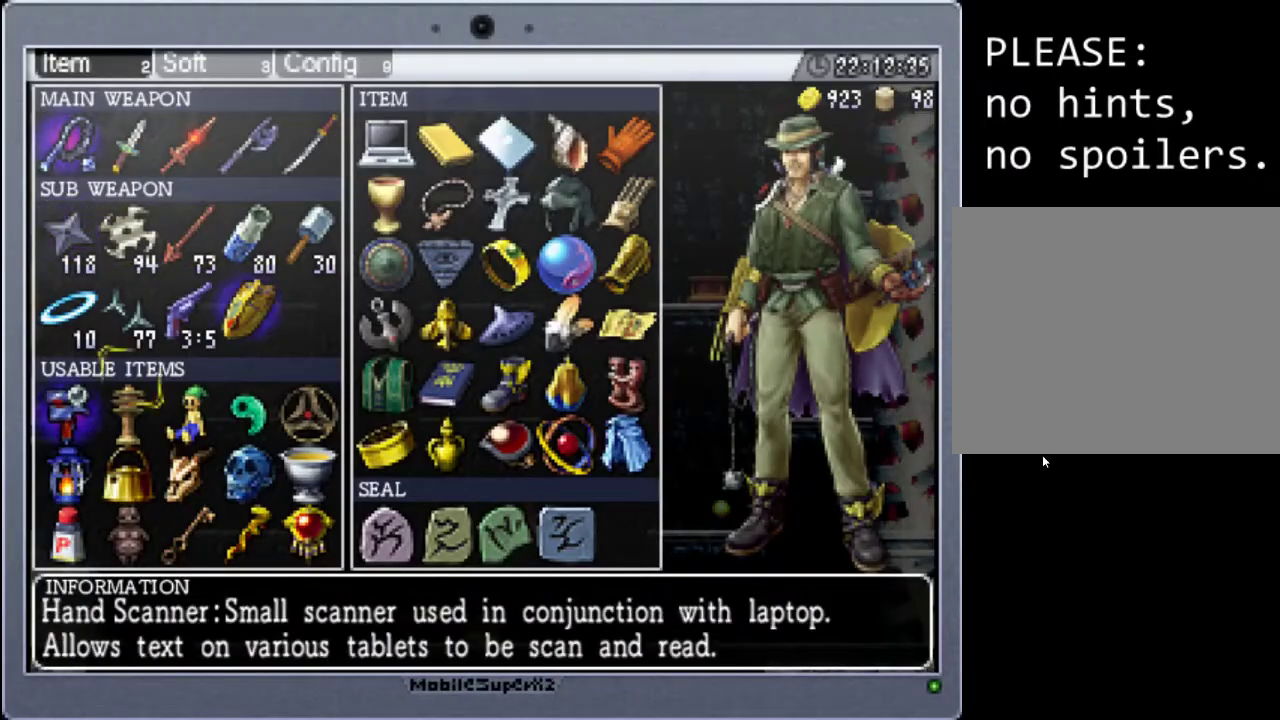
{"buttons": [], "events": [[33, "A", "up"], [200, "START", "down"], [400, "START", "up"]]}